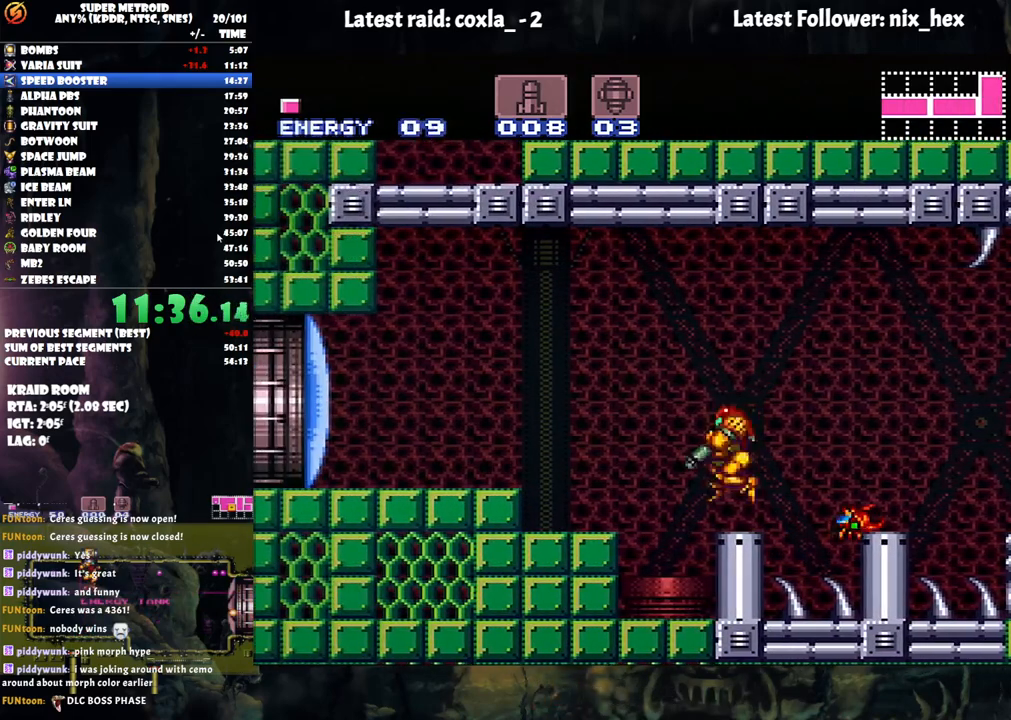
Gameplay with a controller (Nintendo layout); each line is a JSON object with the inputs held at the frame after it. "events" lists button and stick changes between this image and that frame as [ms after this image, input, new state], when the widget could be followed in between. Not read: L3 R3.
{"buttons": ["A"], "events": [[50, "A", "down"], [283, "DPAD_LEFT", "up"], [283, "L1", "up"]]}
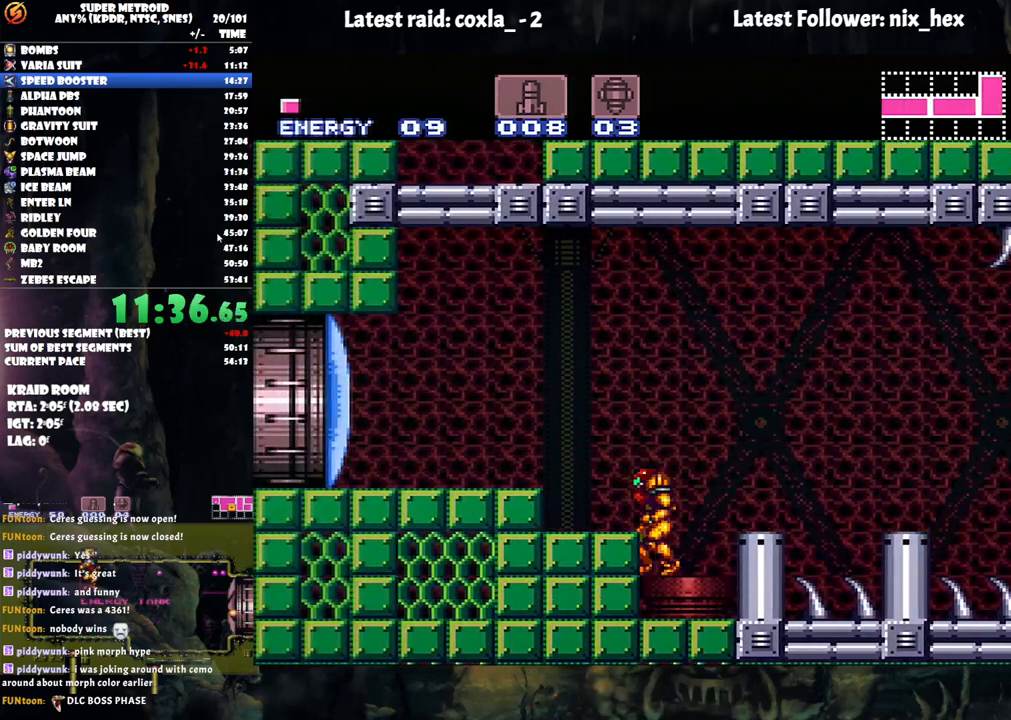
{"buttons": ["DPAD_LEFT"], "events": [[33, "A", "up"], [50, "DPAD_LEFT", "down"], [67, "B", "down"], [167, "A", "down"], [333, "B", "up"], [350, "A", "up"]]}
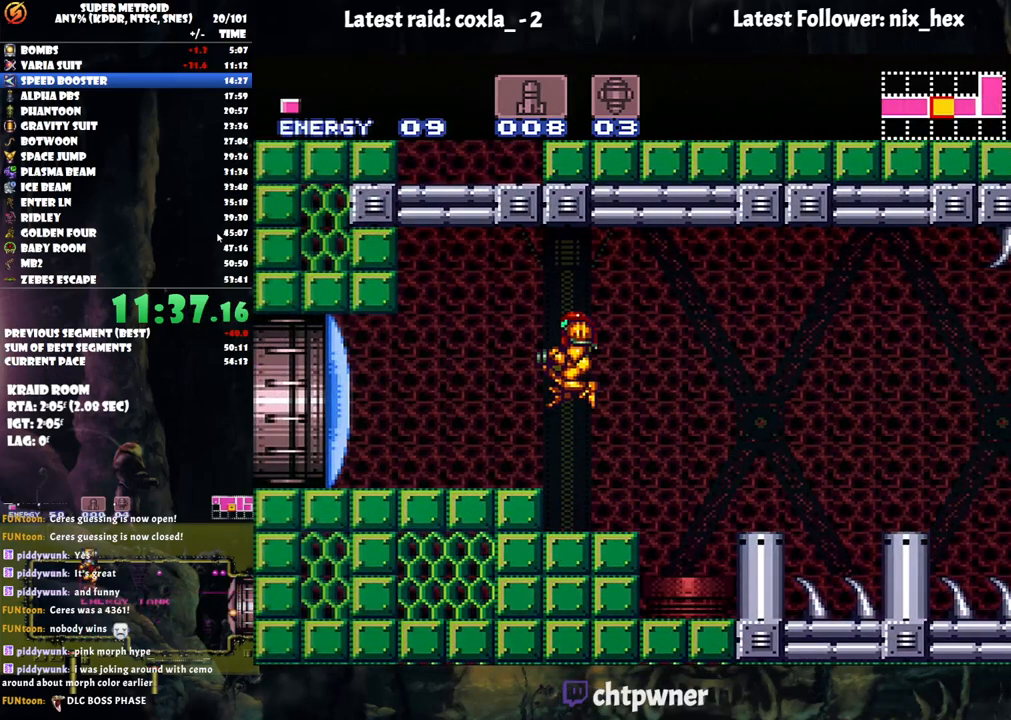
{"buttons": ["A", "X", "DPAD_LEFT"], "events": [[17, "Y", "down"], [100, "Y", "up"], [183, "A", "down"], [383, "X", "down"]]}
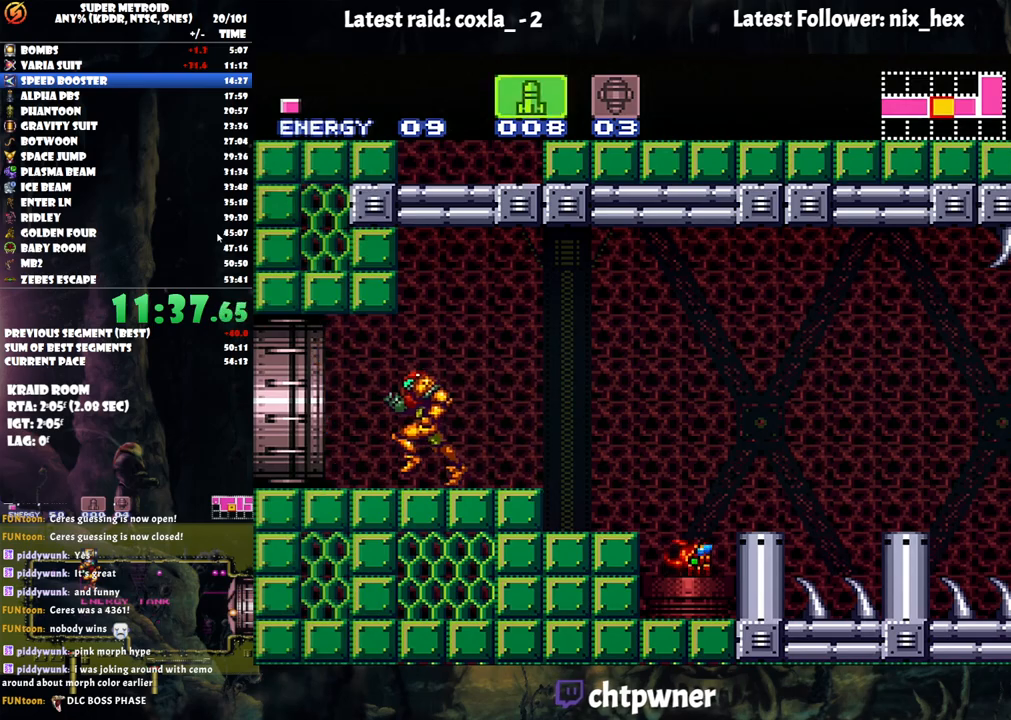
{"buttons": ["A", "DPAD_LEFT"], "events": [[33, "X", "up"], [100, "X", "down"], [150, "X", "up"]]}
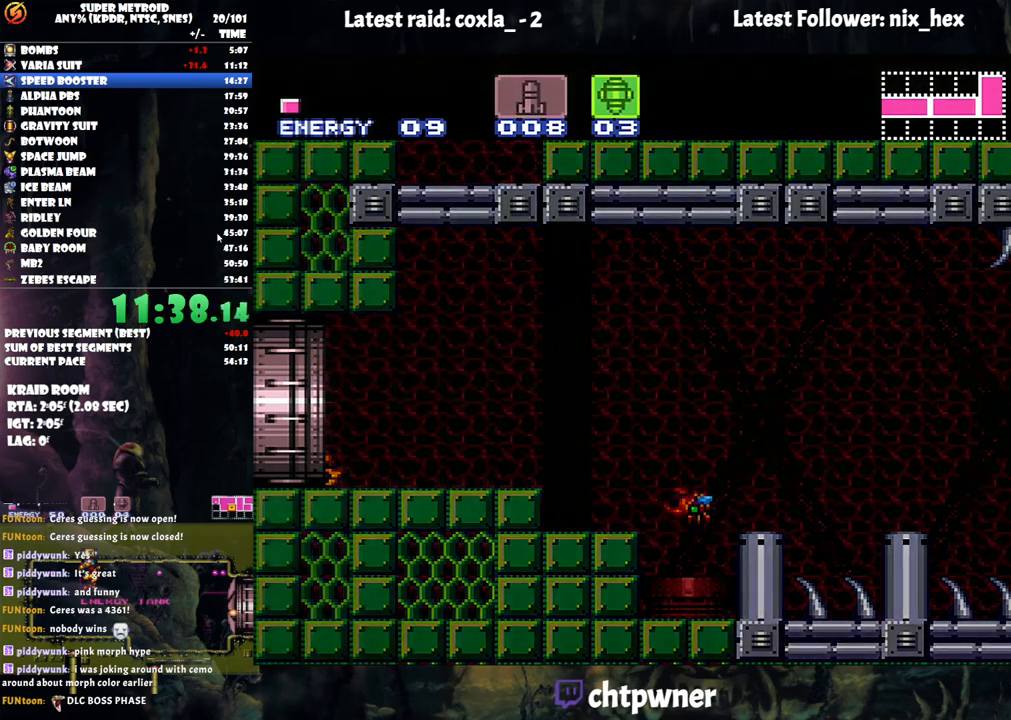
{"buttons": ["A", "DPAD_LEFT"], "events": []}
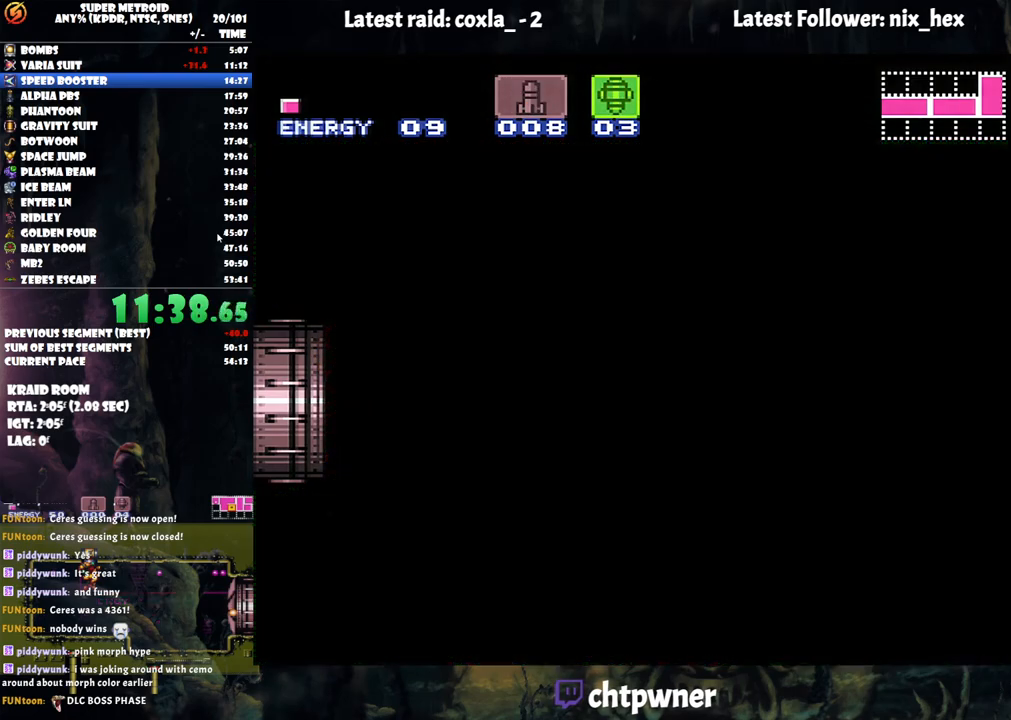
{"buttons": ["A", "DPAD_LEFT"], "events": []}
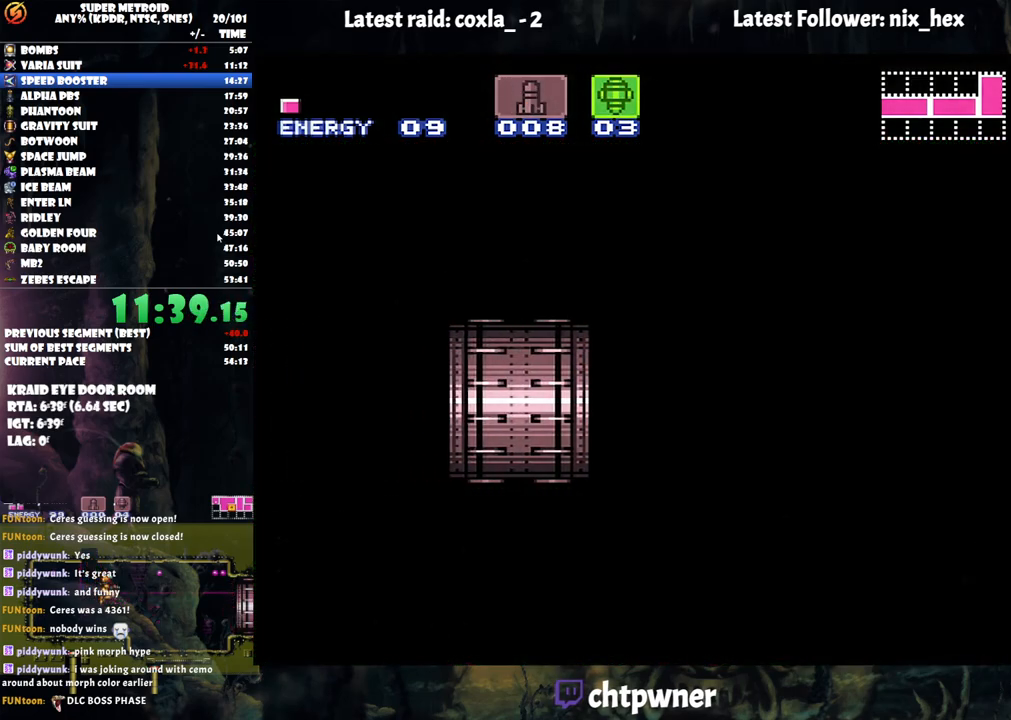
{"buttons": ["A", "DPAD_LEFT"], "events": []}
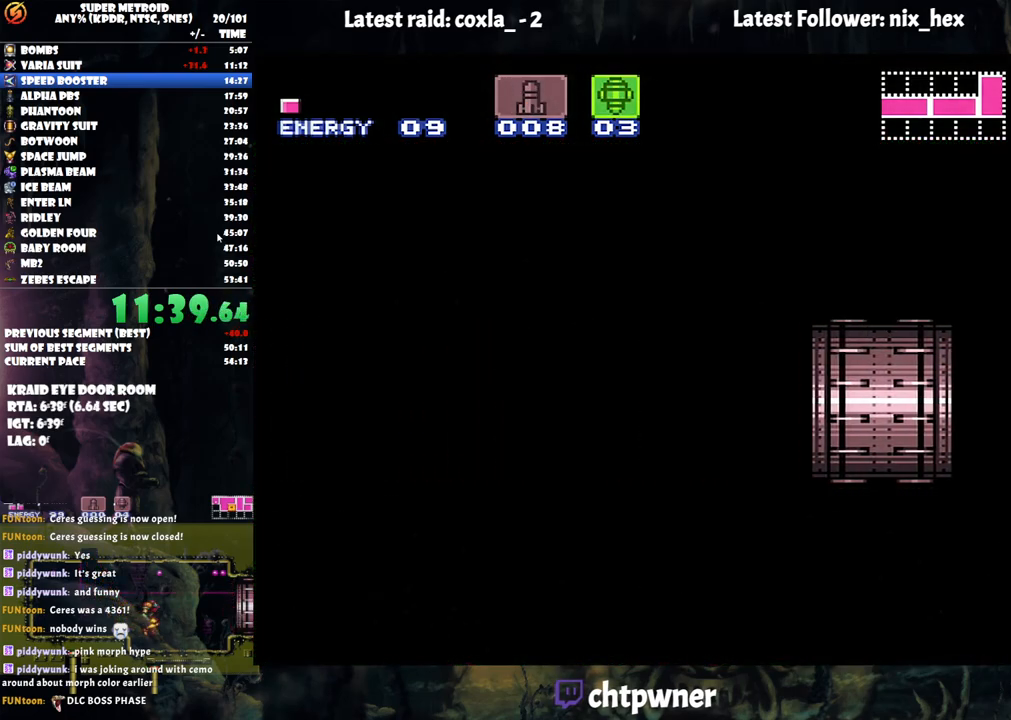
{"buttons": ["A", "DPAD_LEFT"], "events": []}
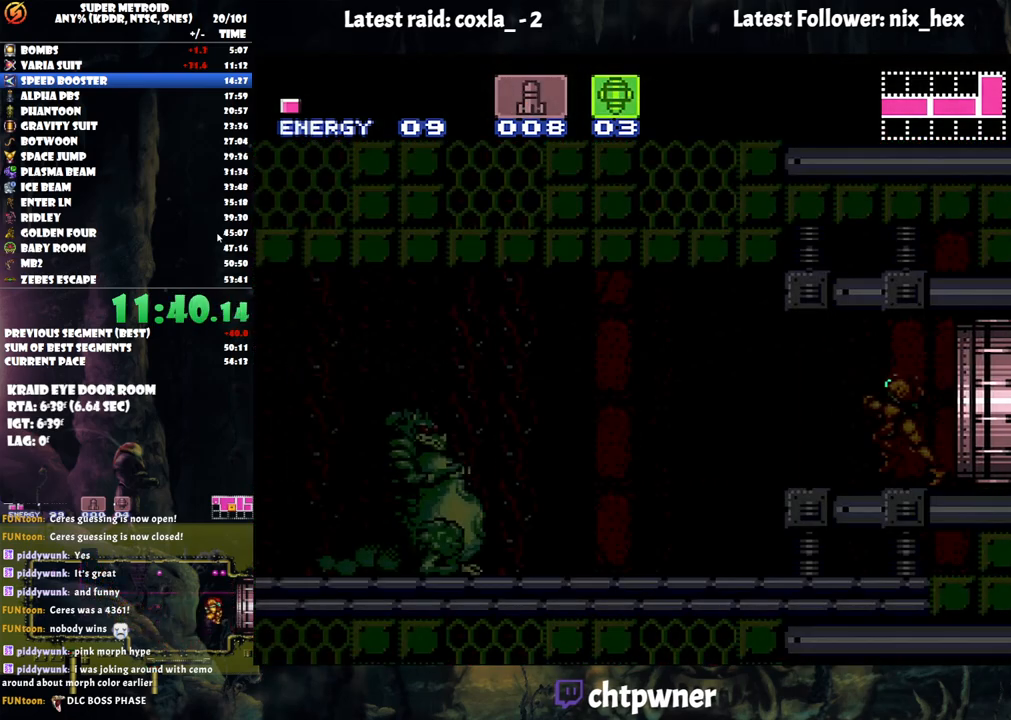
{"buttons": ["A", "DPAD_LEFT"], "events": []}
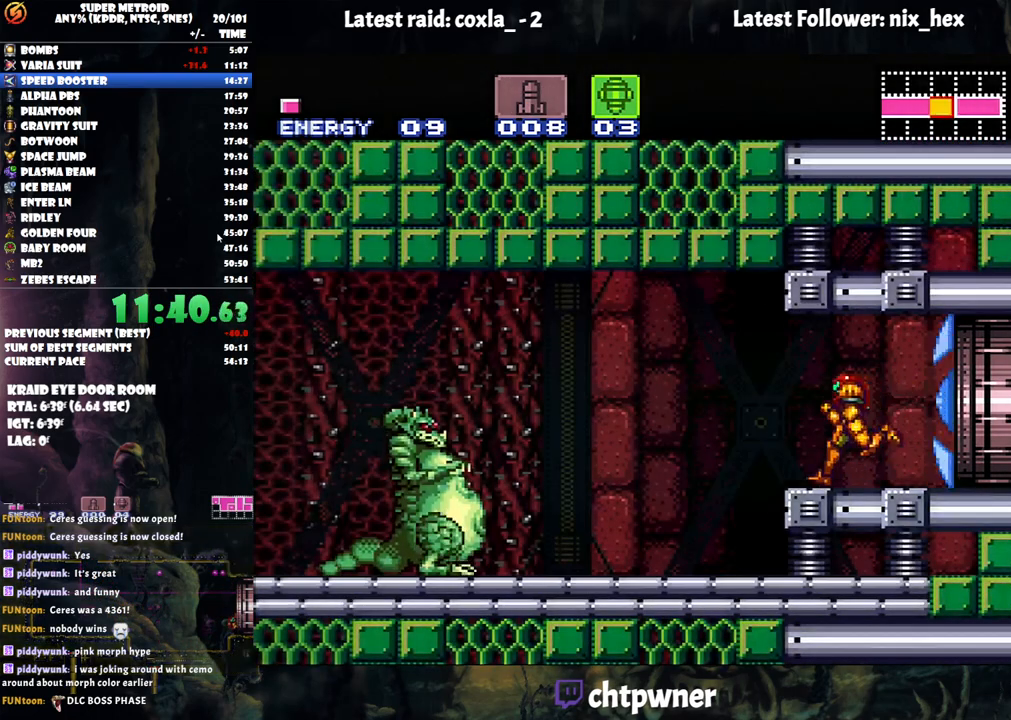
{"buttons": ["A", "DPAD_LEFT"], "events": [[267, "Y", "down"], [367, "Y", "up"]]}
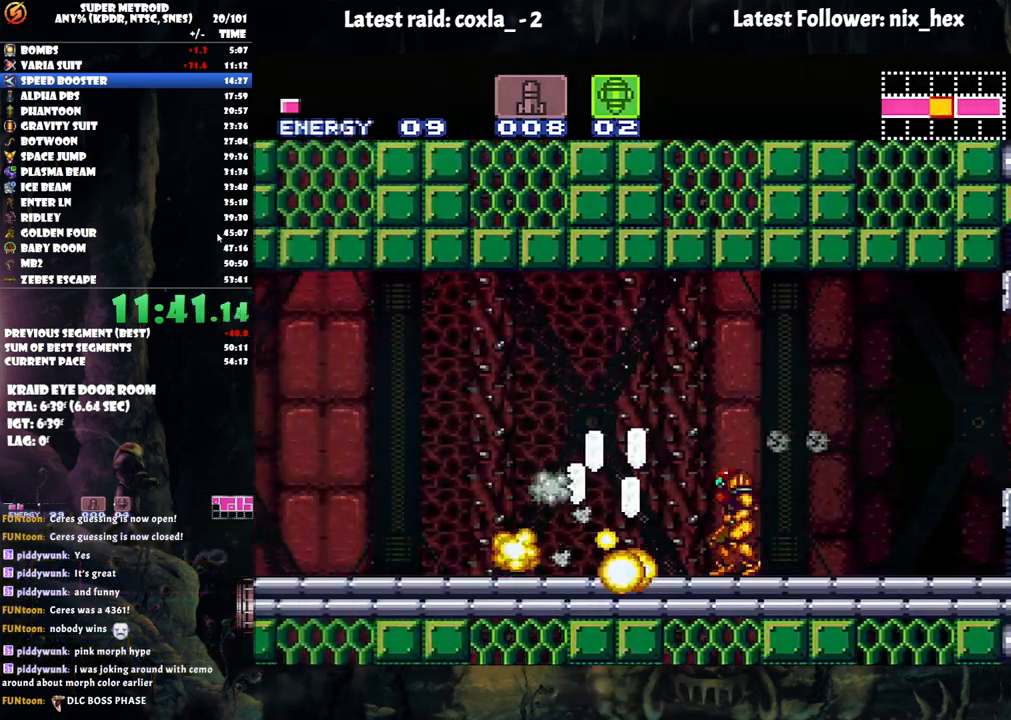
{"buttons": ["A", "X", "DPAD_LEFT"], "events": [[83, "SELECT", "down"], [267, "SELECT", "up"], [450, "X", "down"]]}
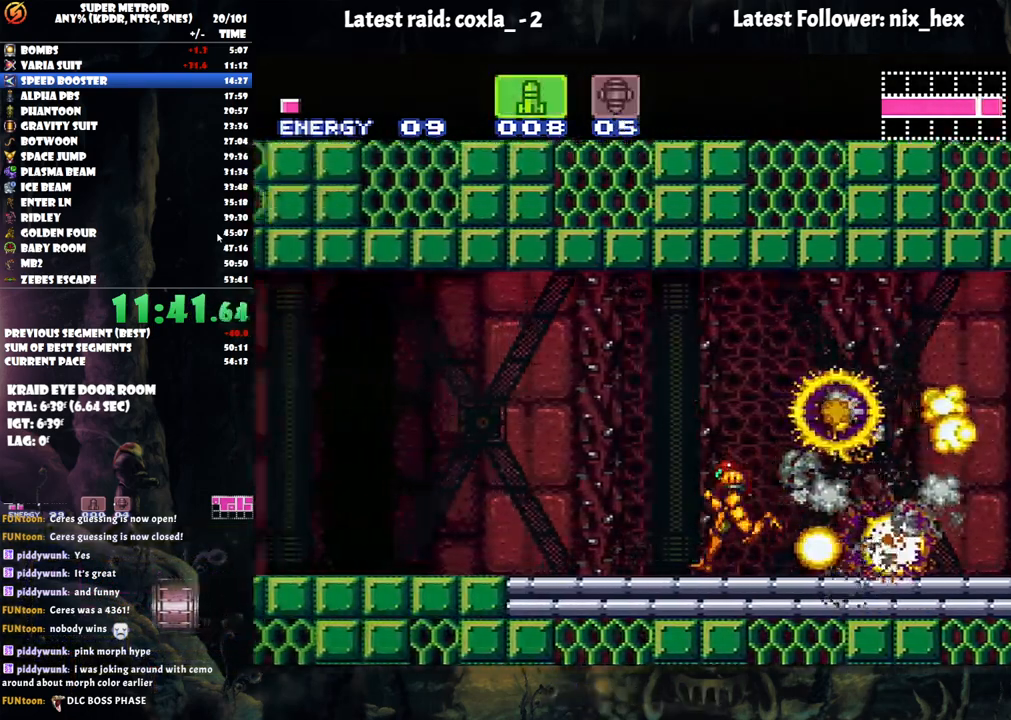
{"buttons": ["A", "DPAD_LEFT"], "events": [[83, "X", "up"]]}
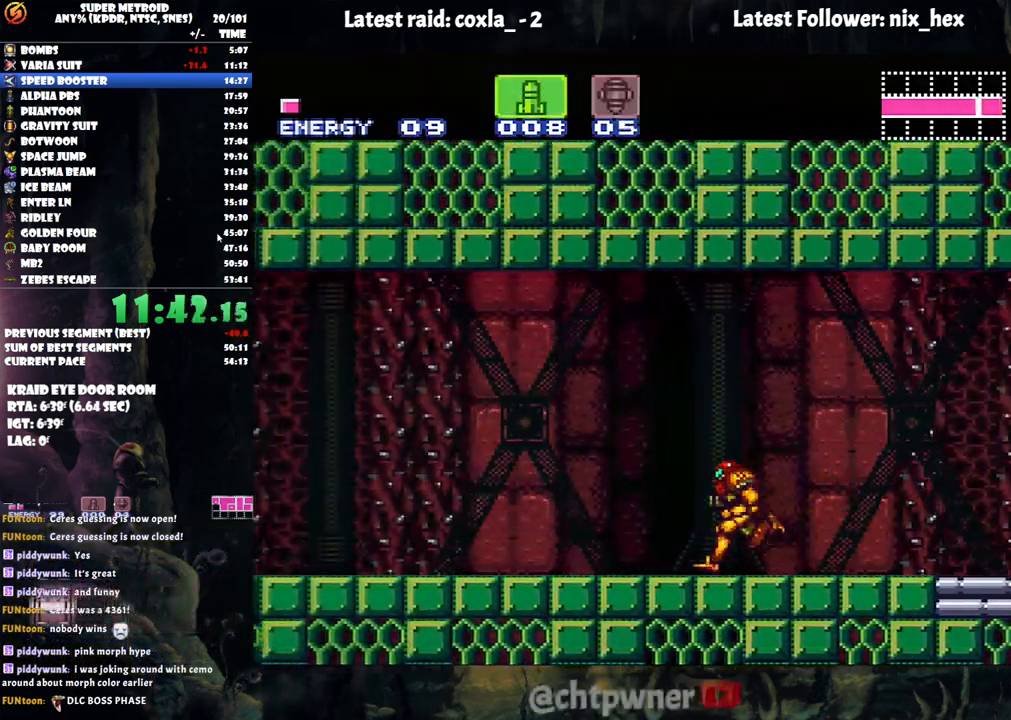
{"buttons": ["A", "DPAD_LEFT"], "events": []}
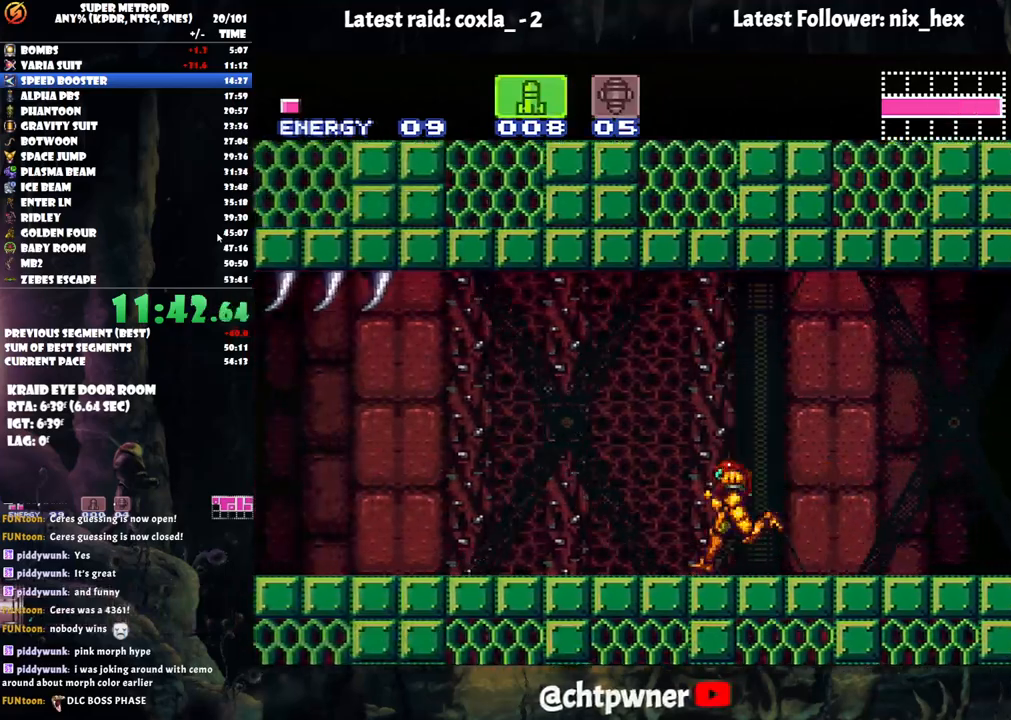
{"buttons": ["A", "DPAD_LEFT"], "events": [[233, "R1", "down"], [300, "R1", "up"], [350, "L1", "down"], [383, "R1", "down"], [450, "L1", "up"], [500, "R1", "up"]]}
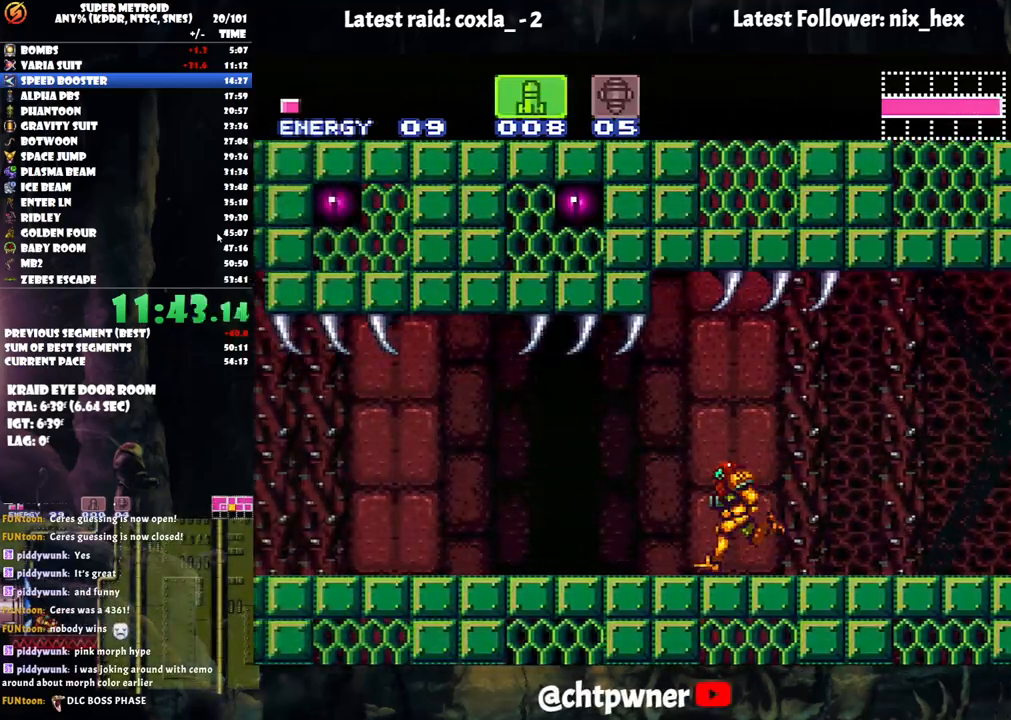
{"buttons": ["A", "DPAD_LEFT"], "events": [[17, "L1", "down"], [33, "R1", "down"], [133, "L1", "up"], [133, "R1", "up"], [183, "L1", "down"], [183, "R1", "down"], [300, "R1", "up"], [317, "L1", "up"], [367, "L1", "down"], [367, "R1", "down"], [467, "R1", "up"], [500, "L1", "up"]]}
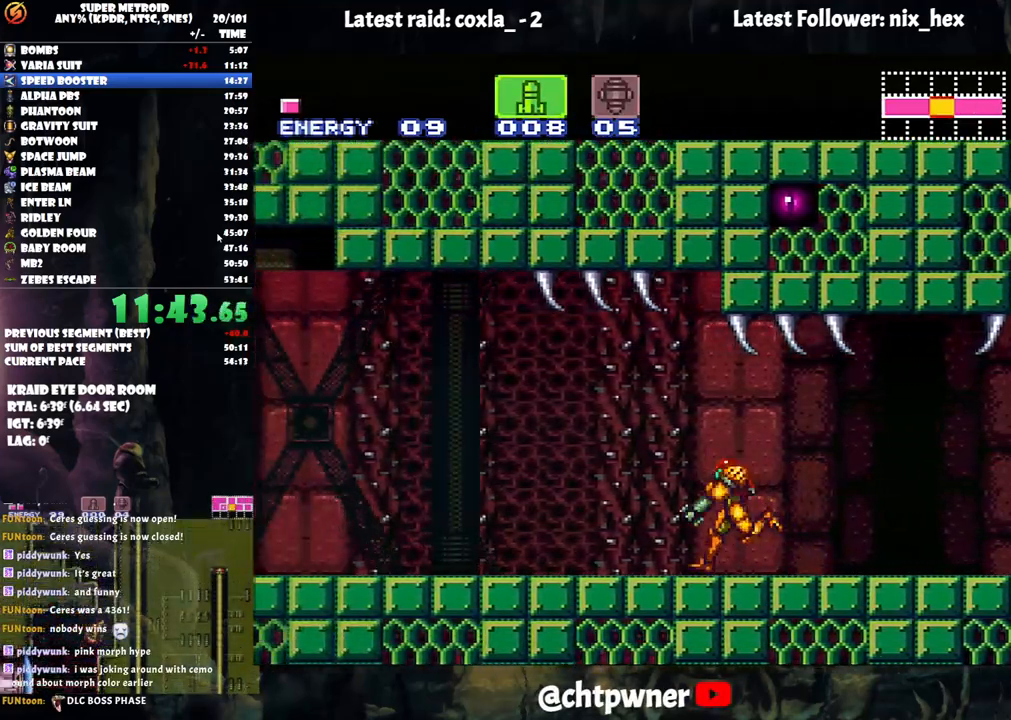
{"buttons": ["A", "DPAD_LEFT"], "events": [[17, "R1", "down"], [100, "L1", "down"], [117, "L1", "up"], [117, "R1", "up"], [267, "Y", "down"], [433, "Y", "up"]]}
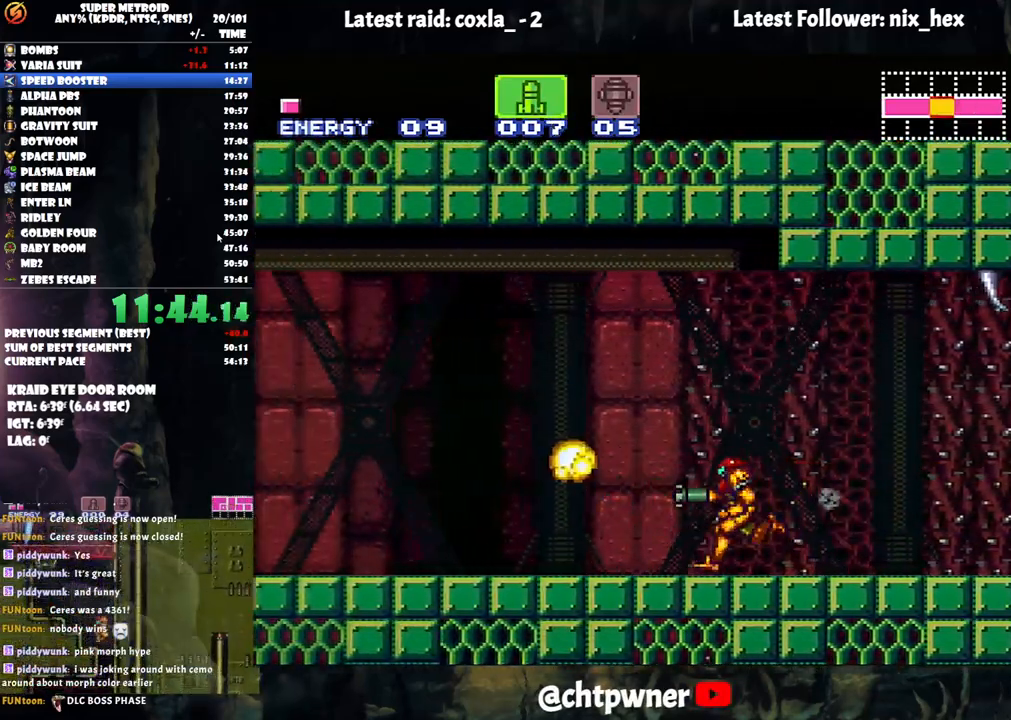
{"buttons": ["A", "DPAD_LEFT"], "events": []}
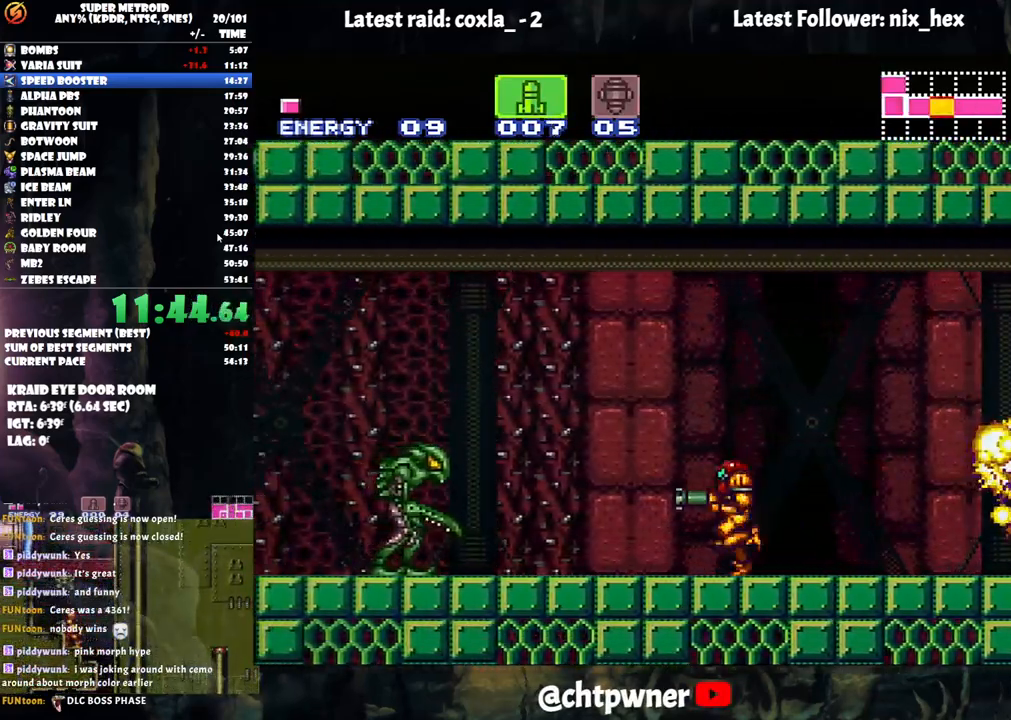
{"buttons": ["A", "DPAD_LEFT"], "events": [[67, "Y", "down"], [133, "Y", "up"], [233, "Y", "down"], [333, "Y", "up"]]}
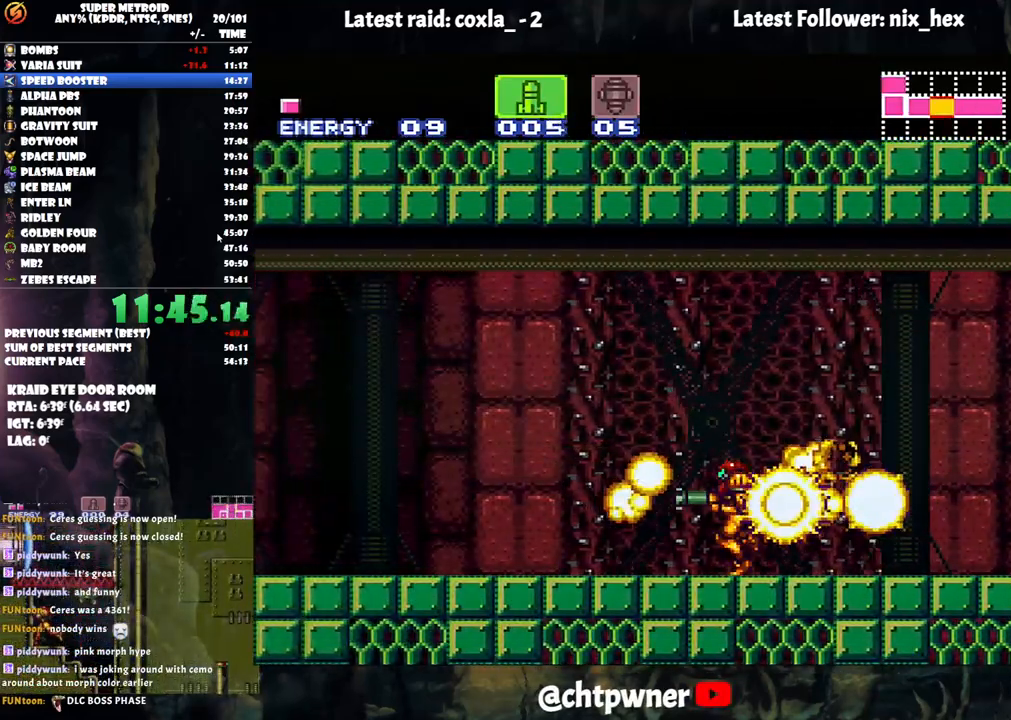
{"buttons": ["A", "Y", "DPAD_LEFT"], "events": [[17, "SELECT", "down"], [167, "SELECT", "up"], [283, "SELECT", "down"], [350, "SELECT", "up"], [367, "A", "up"], [467, "A", "down"], [467, "Y", "down"]]}
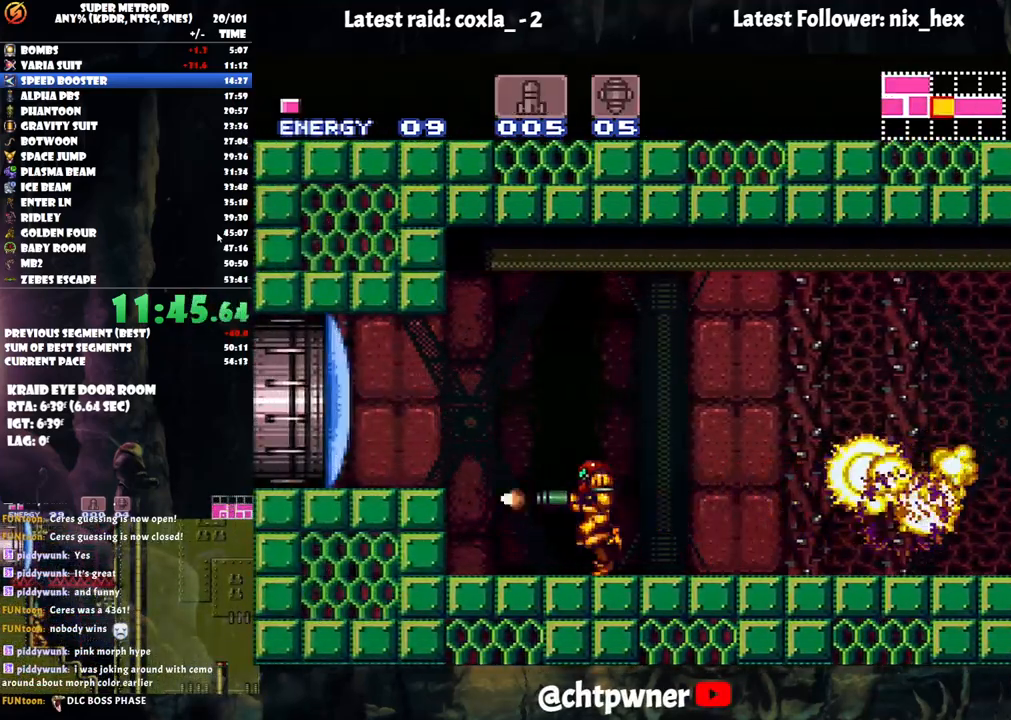
{"buttons": ["A", "B", "DPAD_LEFT"], "events": [[100, "Y", "up"], [117, "B", "down"]]}
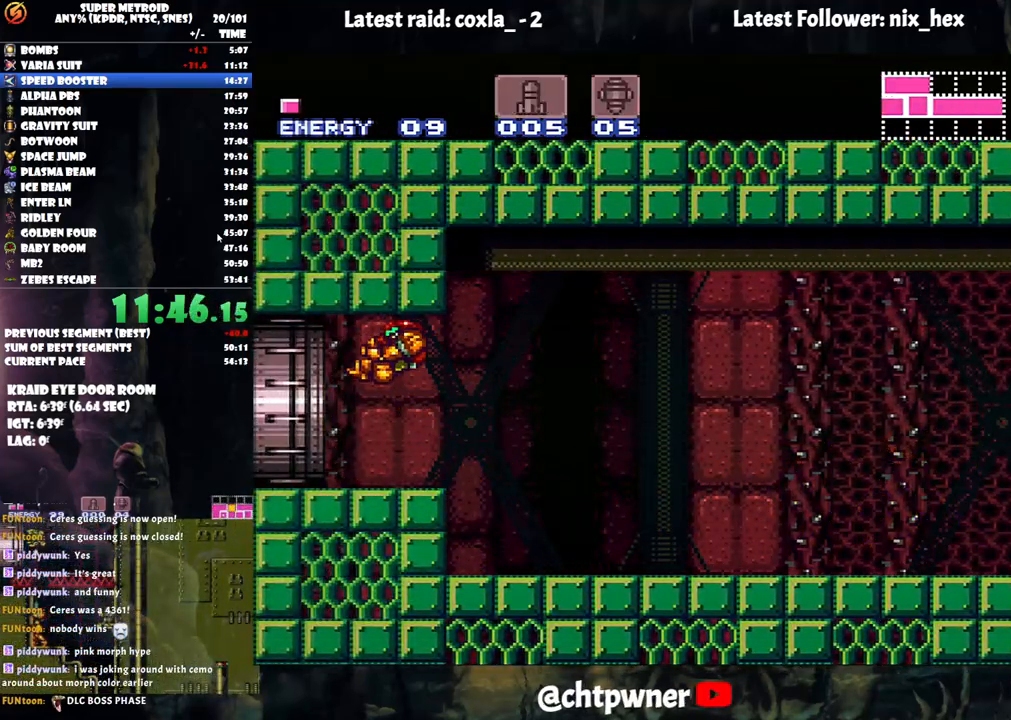
{"buttons": ["A", "DPAD_LEFT"], "events": [[167, "B", "up"], [217, "DPAD_LEFT", "up"], [283, "DPAD_LEFT", "down"]]}
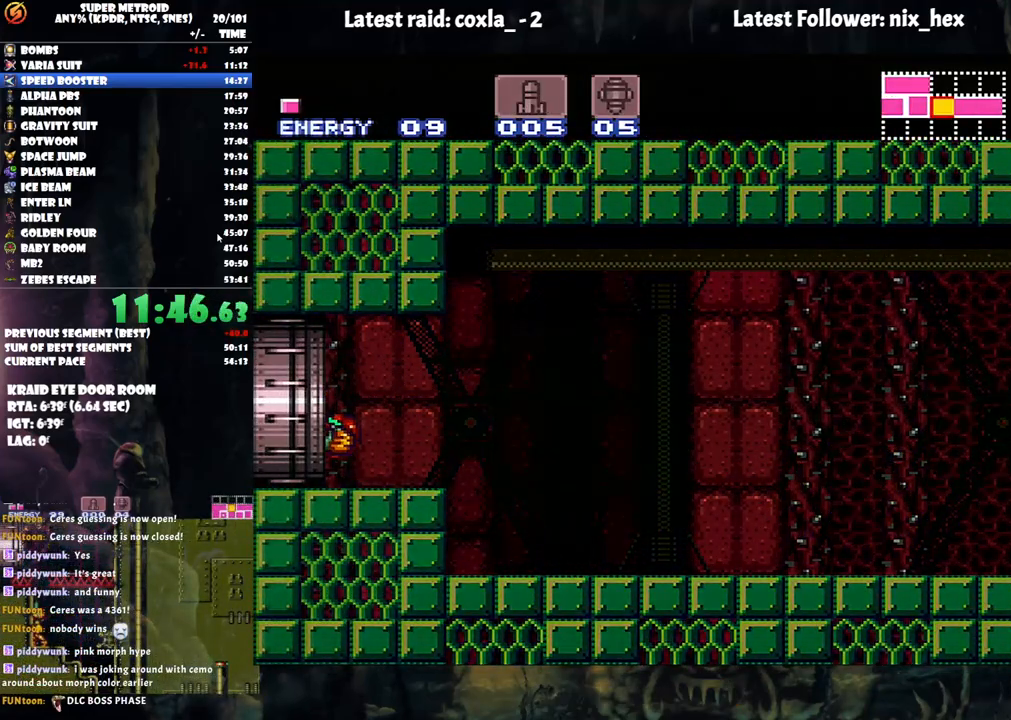
{"buttons": ["A"], "events": [[200, "DPAD_LEFT", "up"]]}
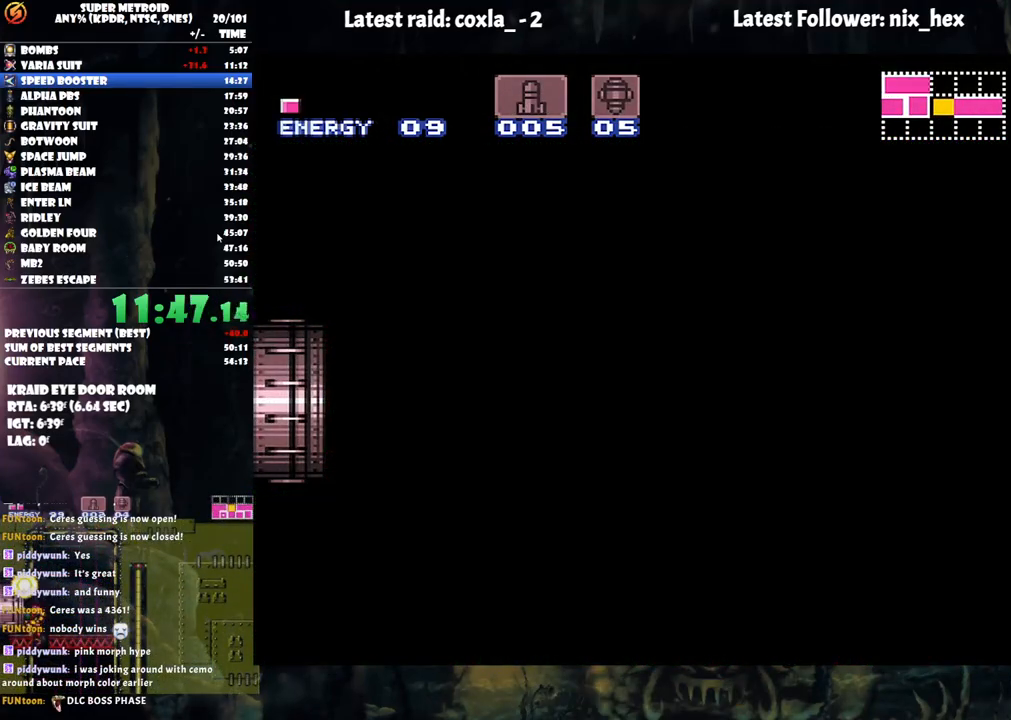
{"buttons": ["A", "DPAD_LEFT"], "events": [[33, "DPAD_LEFT", "down"]]}
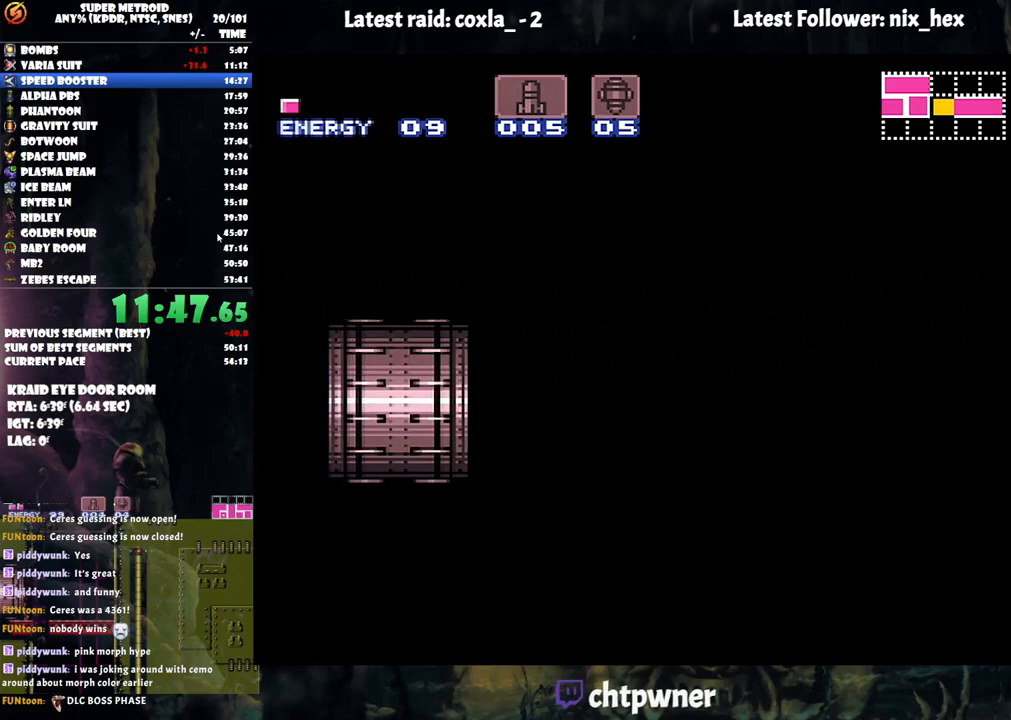
{"buttons": ["A", "DPAD_LEFT"], "events": []}
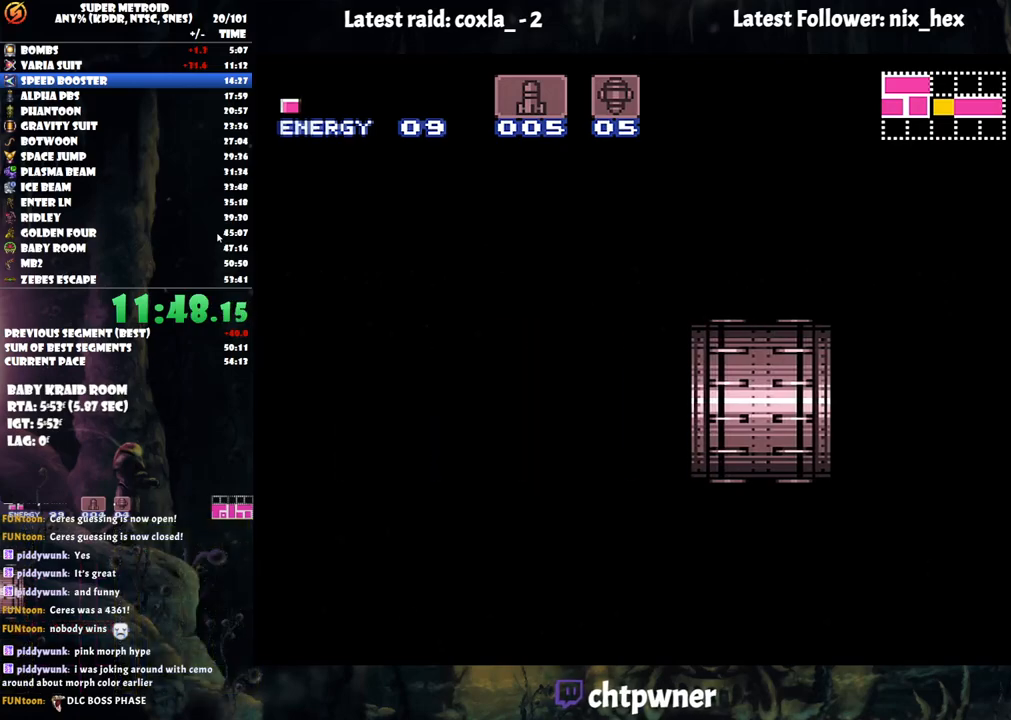
{"buttons": ["A", "DPAD_LEFT"], "events": []}
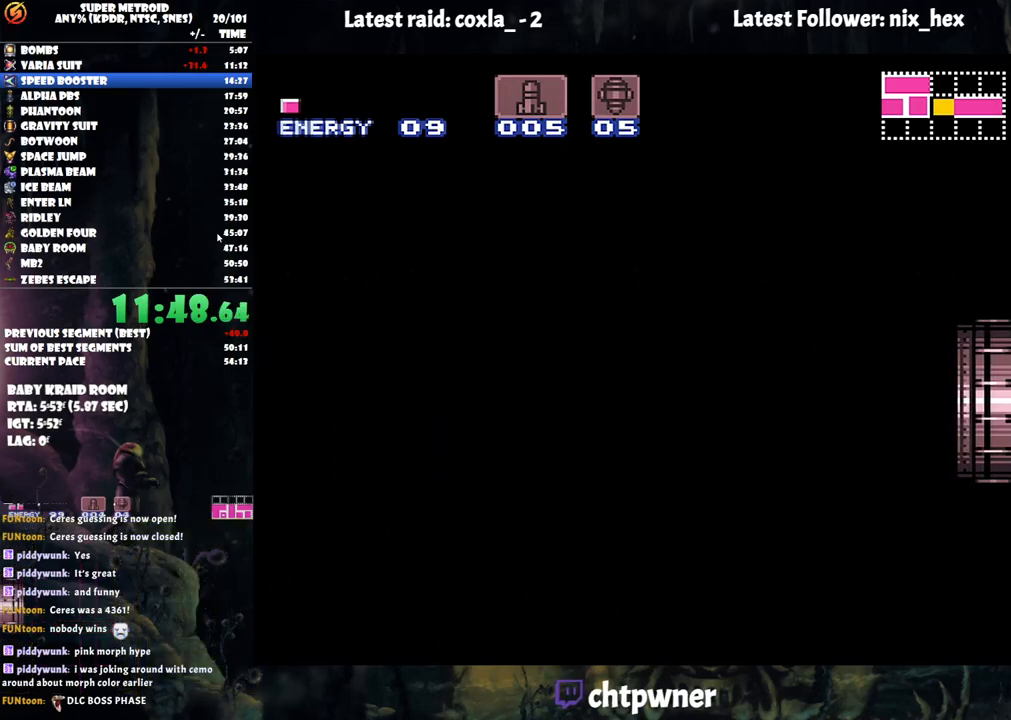
{"buttons": ["A", "DPAD_LEFT"], "events": []}
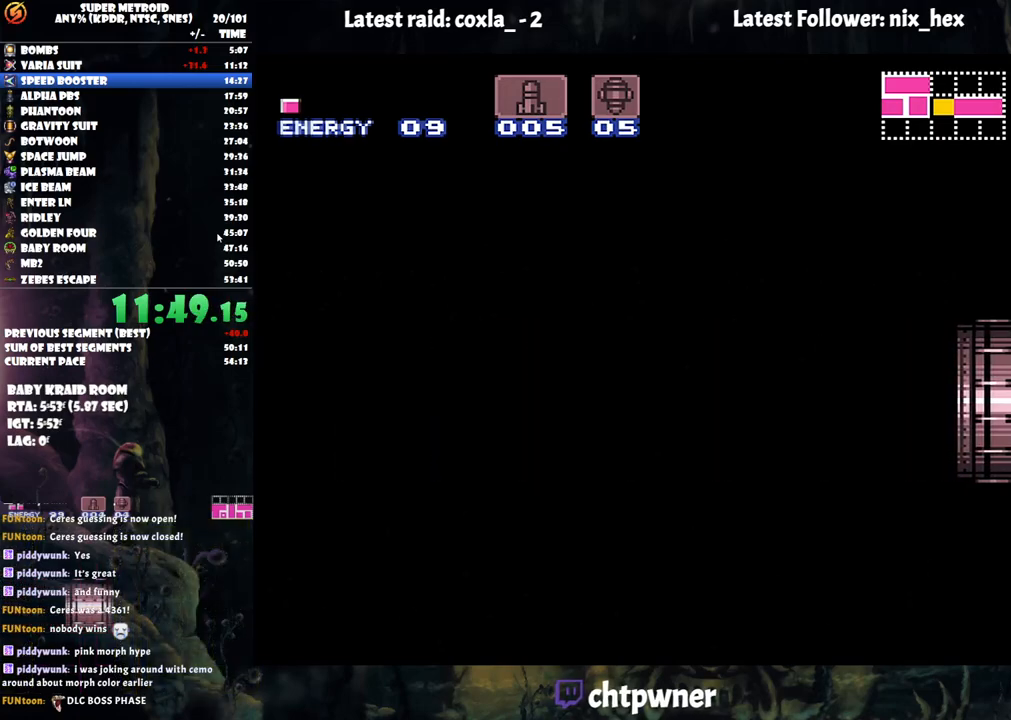
{"buttons": ["A", "DPAD_LEFT"], "events": []}
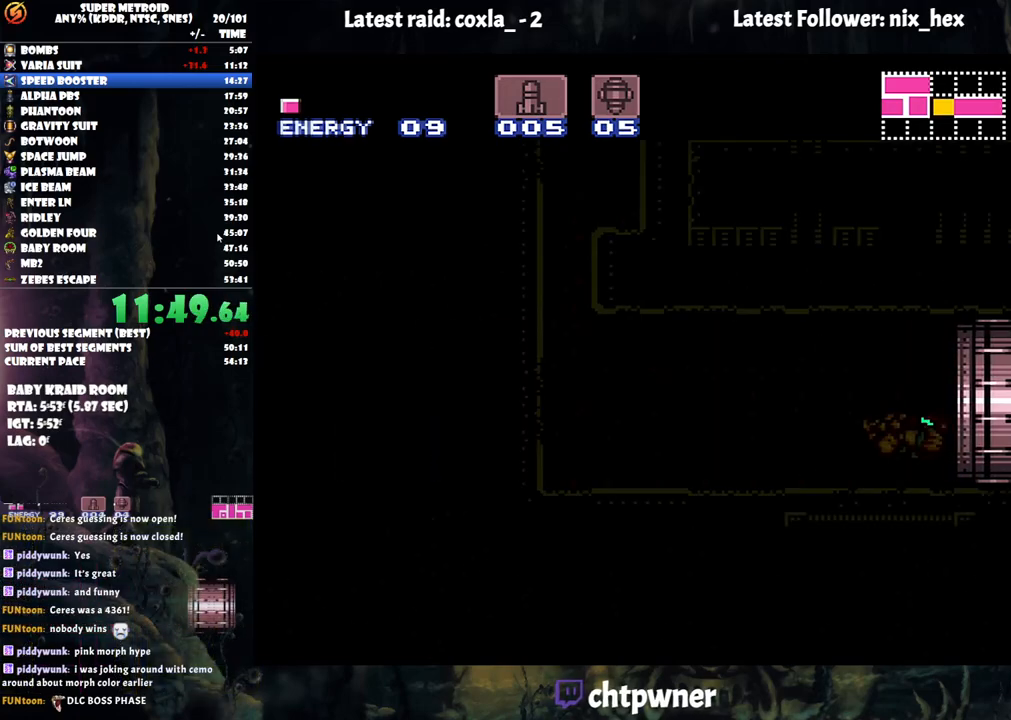
{"buttons": ["A", "DPAD_LEFT"], "events": []}
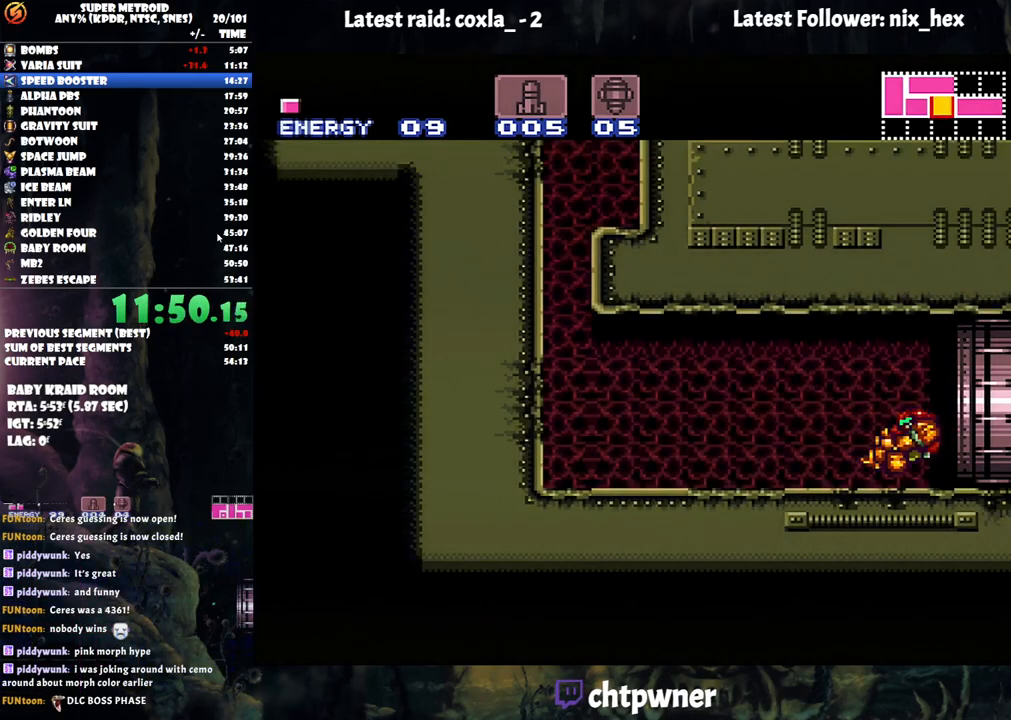
{"buttons": ["A", "DPAD_LEFT"], "events": []}